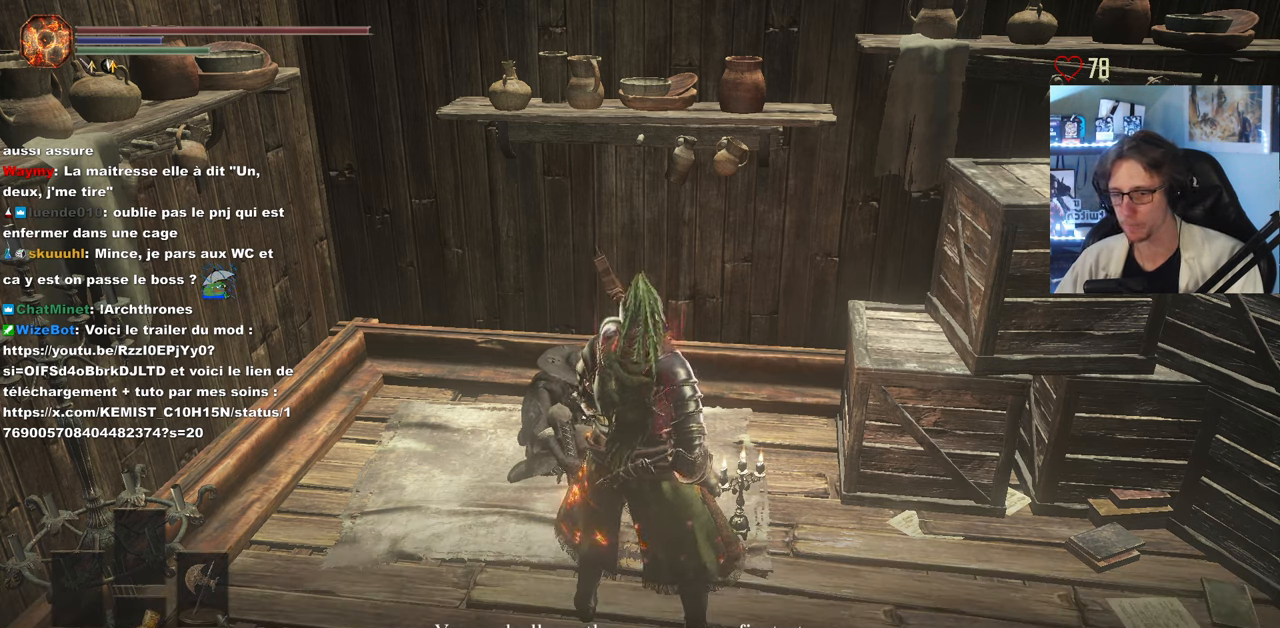
Gameplay with keyboard and mouse; each line is a JSON object with the keys and mouse buttons held at the frame after it. "events" lists presses ("down") and releases ("up") of "0", "1", "2", "3", "4", "a", "alt", "ctrl", "d", "down", "e", "f", "g", "left", "q", "r", "return", "right", "s", "shift", "space", "tab", "up", "z", "mouse_left", "mouse_wheel", "mouse_right", "mouse_mb4" and "mouse_mb5" between this image and that frame as [ms after this image, input, new state], when the widget could be followed in between. "mouse_left", "mouse_wheel", "mouse_right", "mouse_mb4", "mouse_mb5" = the "left", "wheel", "right", "mb4", "mb5" buttons of the "mouse" list. No other keys are recorded. "wheel" means that the mouse wheel is clicked or scrolled. Not read: mouse_move.
{"keys": ["e"], "mouse": [], "events": [[466, "e", "down"]]}
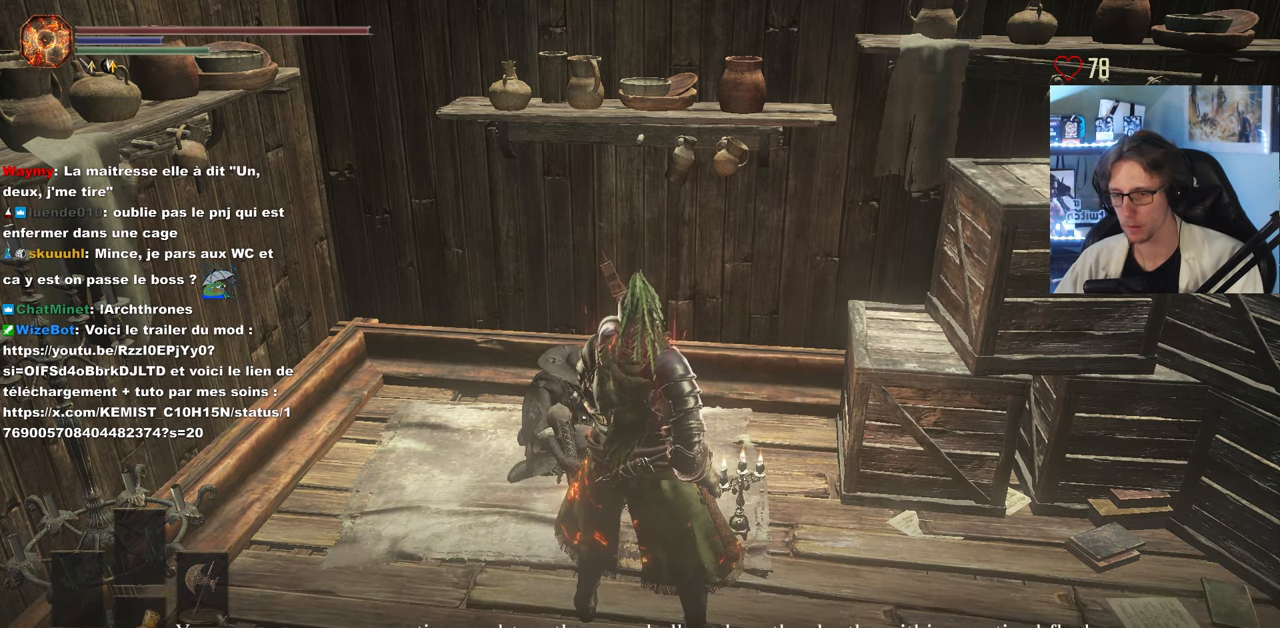
{"keys": [], "mouse": [], "events": [[50, "e", "up"]]}
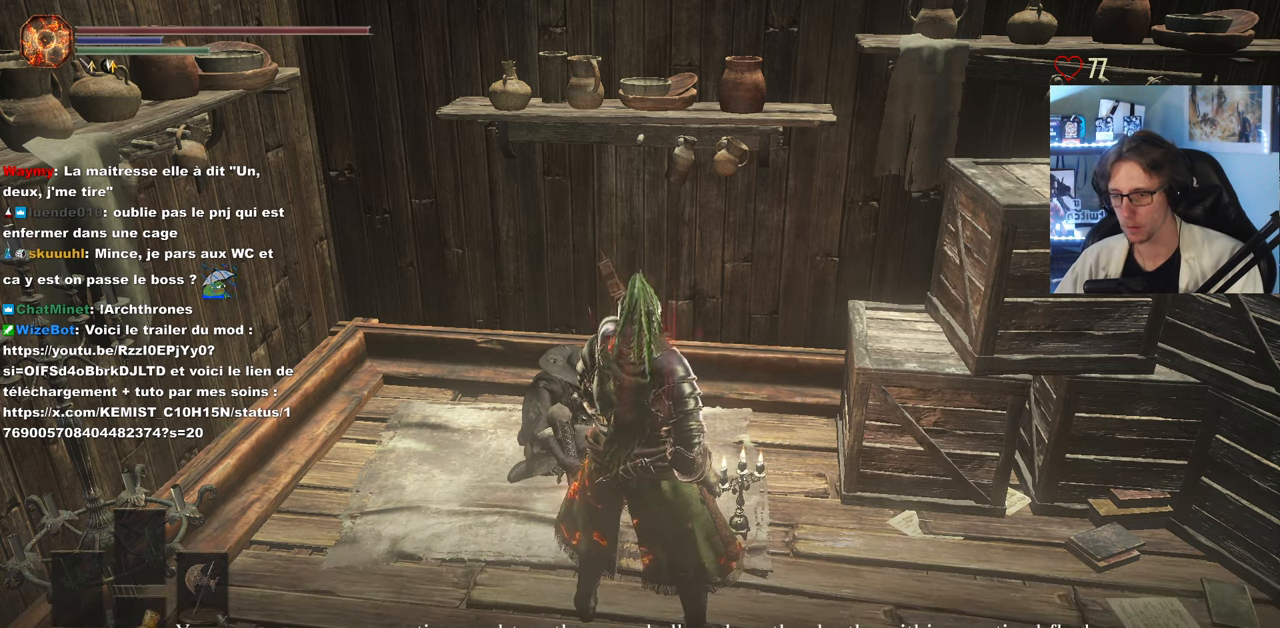
{"keys": [], "mouse": [], "events": []}
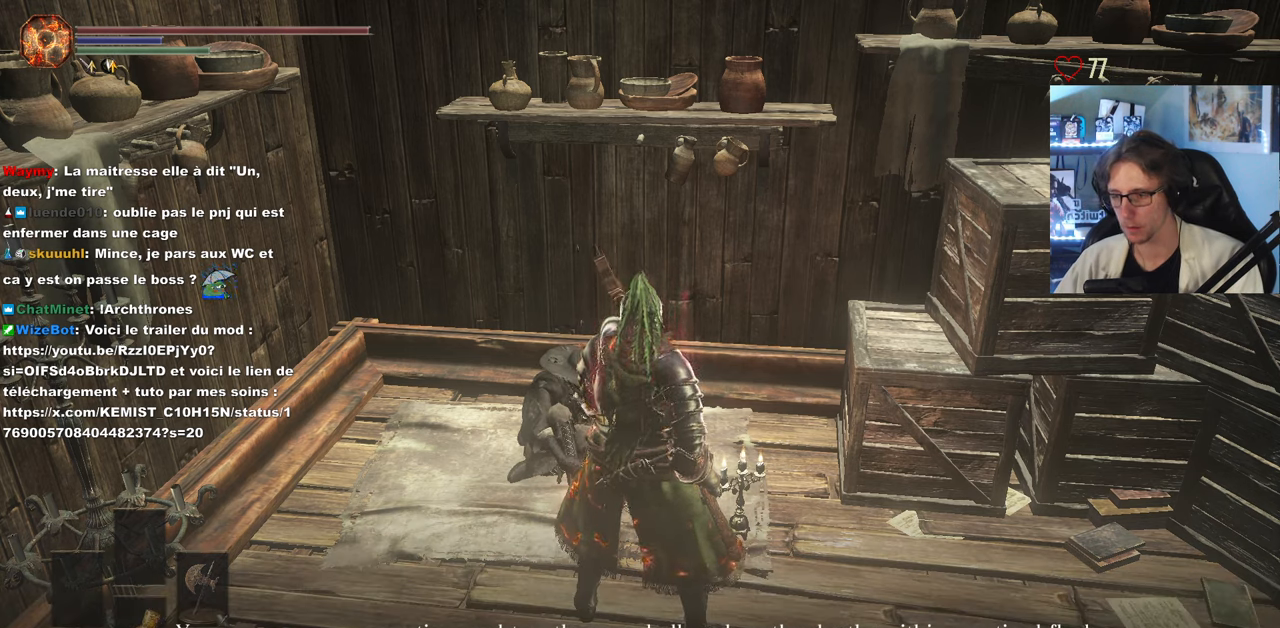
{"keys": [], "mouse": [], "events": []}
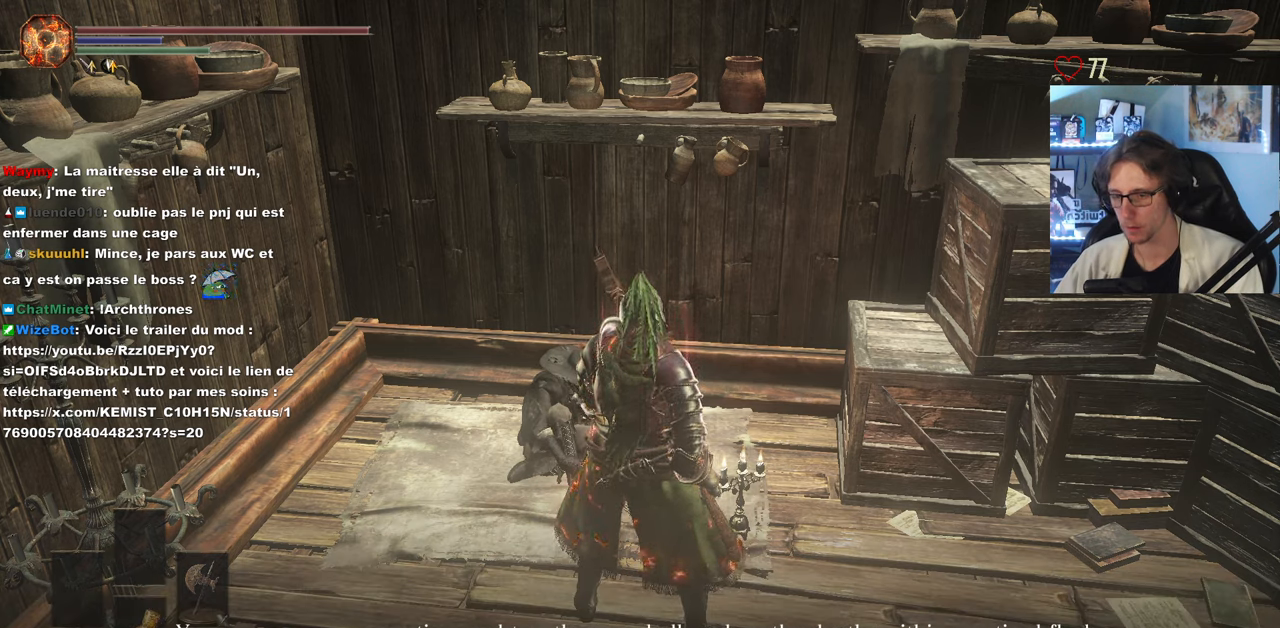
{"keys": [], "mouse": [], "events": [[432, "e", "down"], [516, "e", "up"]]}
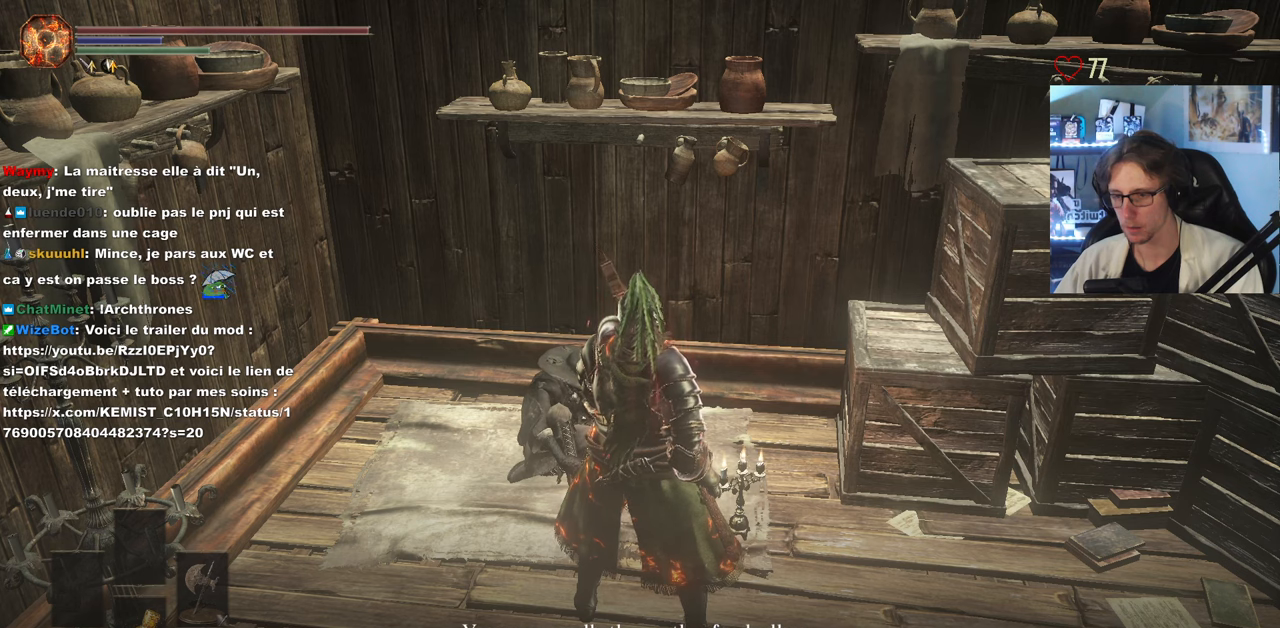
{"keys": [], "mouse": [], "events": []}
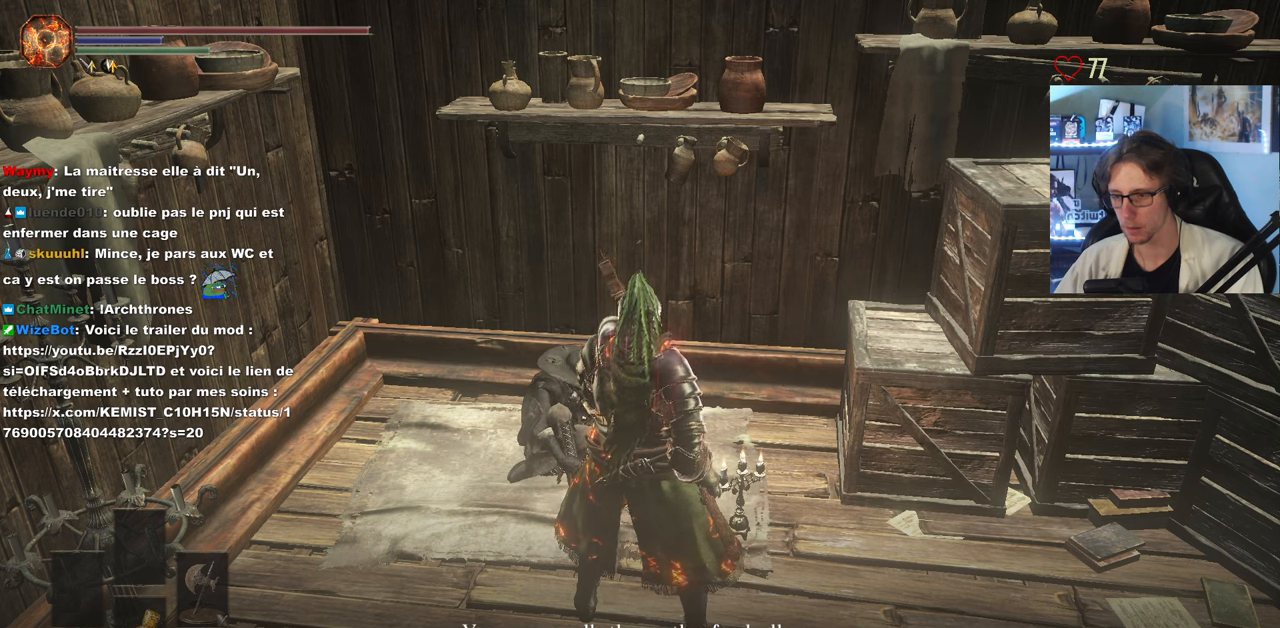
{"keys": [], "mouse": [], "events": []}
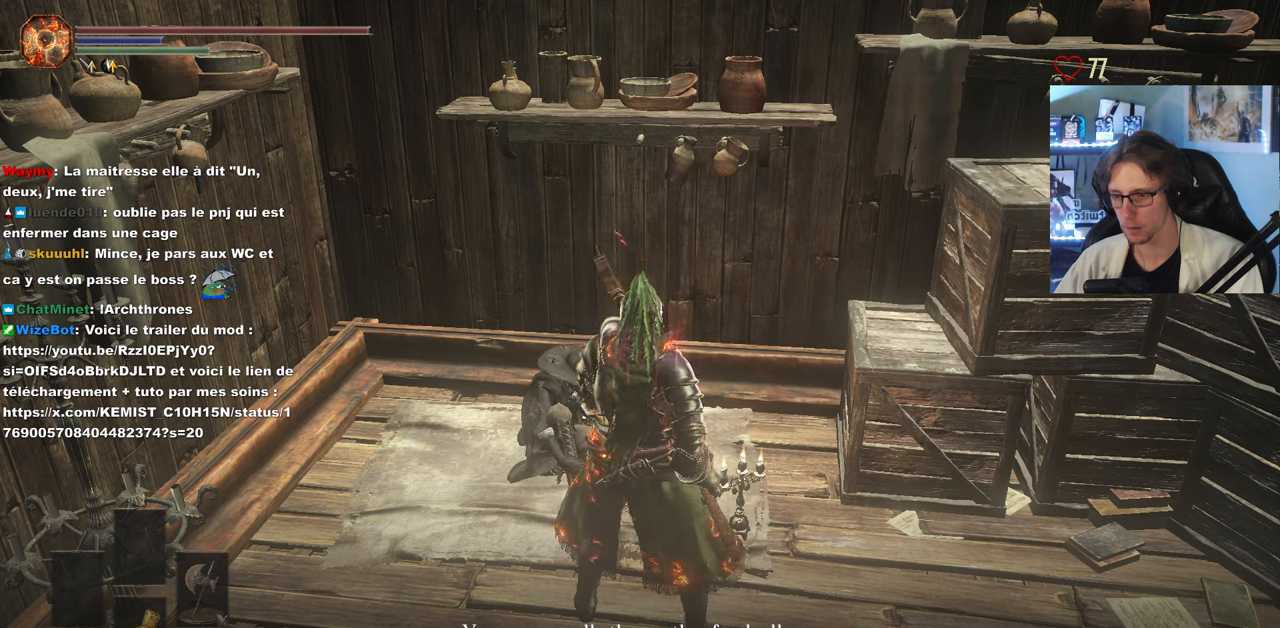
{"keys": [], "mouse": [], "events": [[33, "e", "down"], [183, "e", "up"]]}
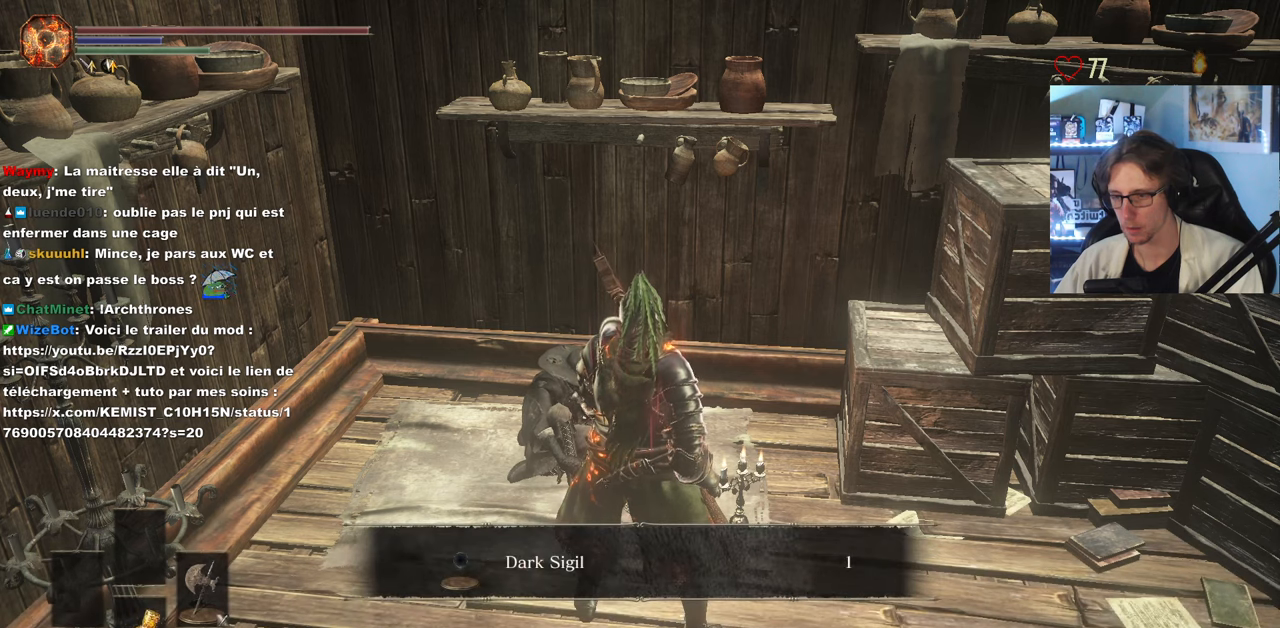
{"keys": [], "mouse": [], "events": []}
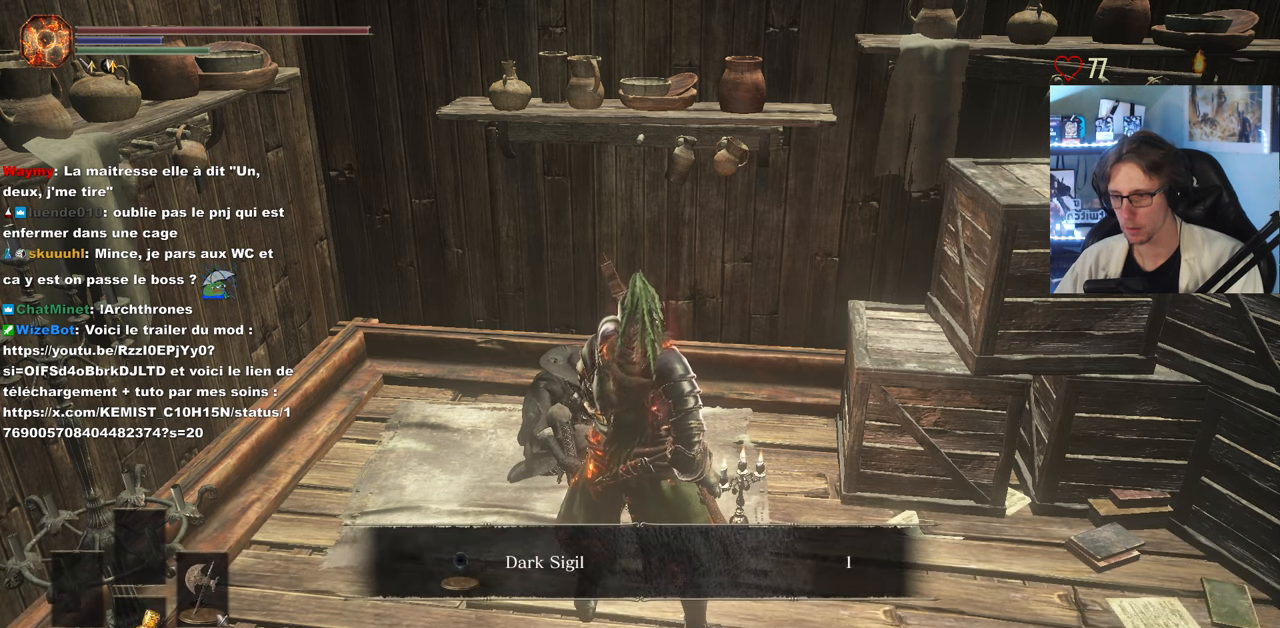
{"keys": [], "mouse": [], "events": [[250, "e", "down"], [400, "e", "up"]]}
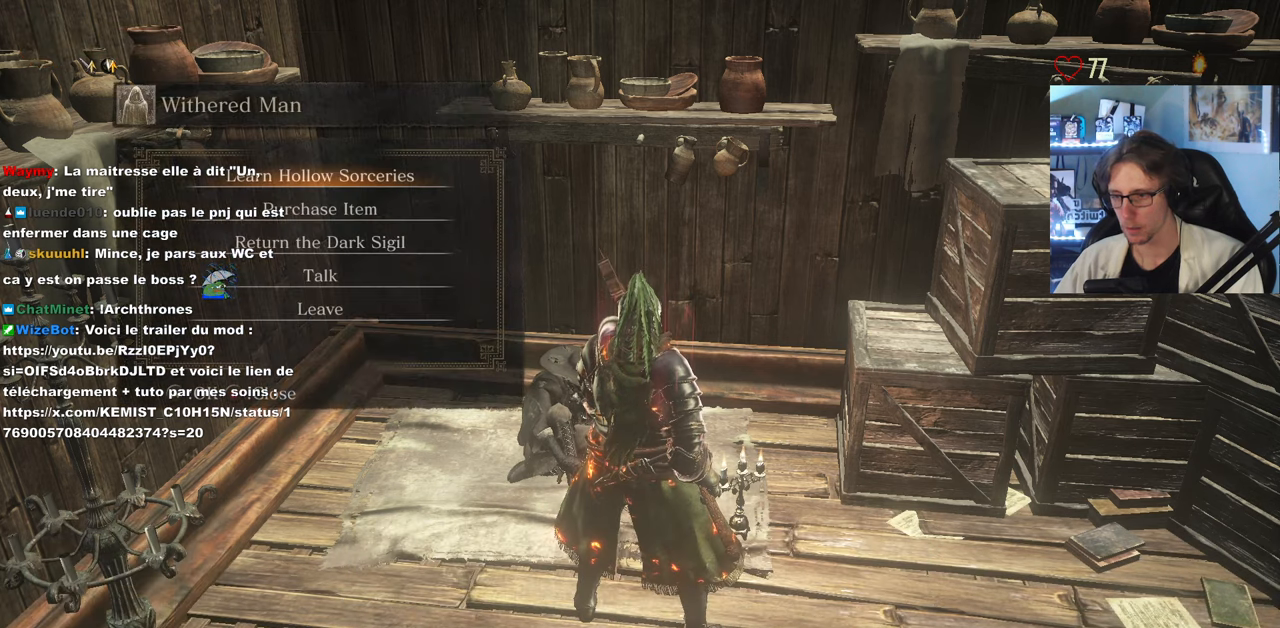
{"keys": [], "mouse": [], "events": []}
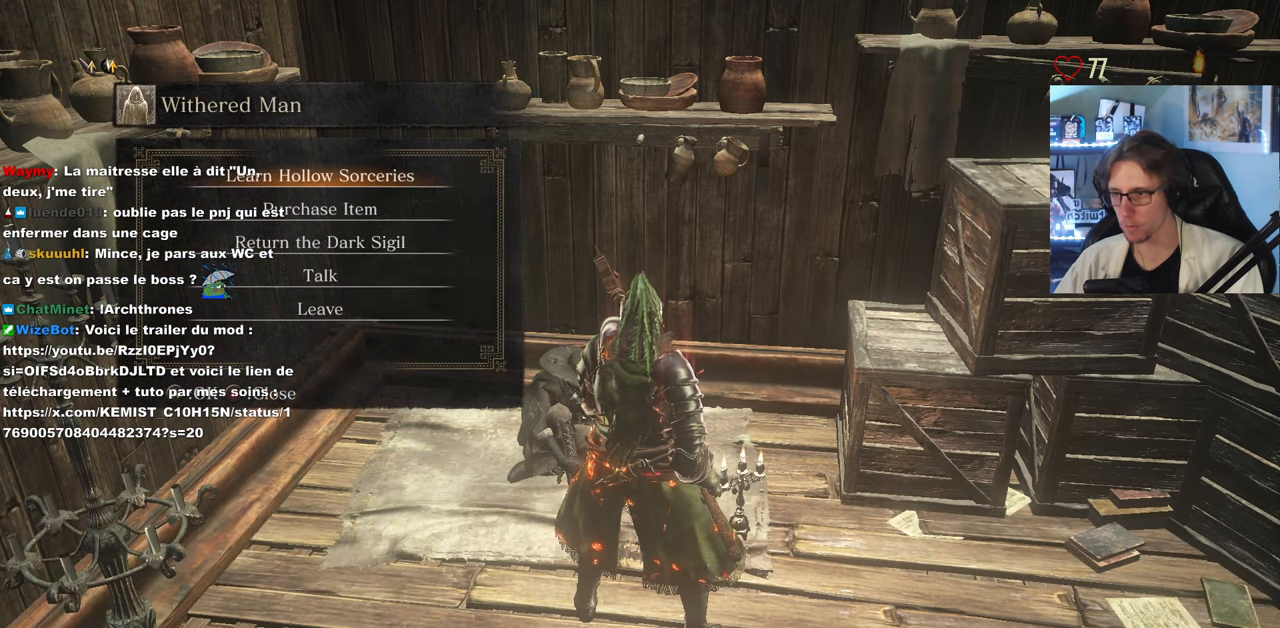
{"keys": ["down"], "mouse": [], "events": [[333, "down", "down"], [383, "down", "up"], [466, "down", "down"]]}
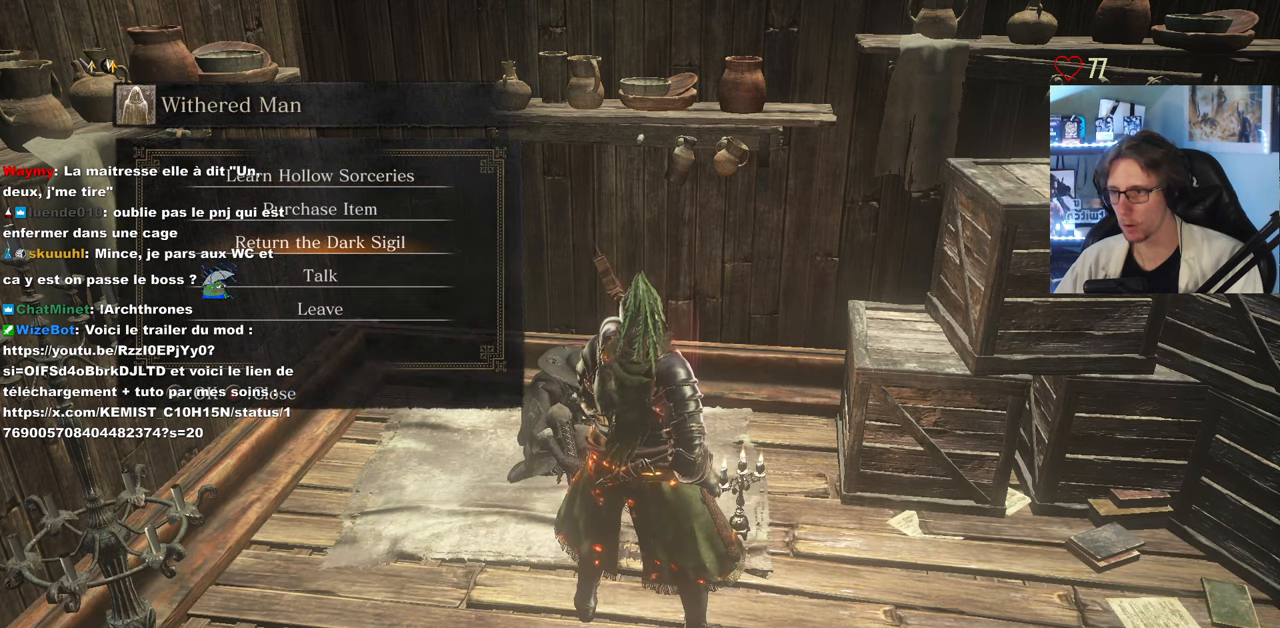
{"keys": [], "mouse": [], "events": [[66, "down", "up"]]}
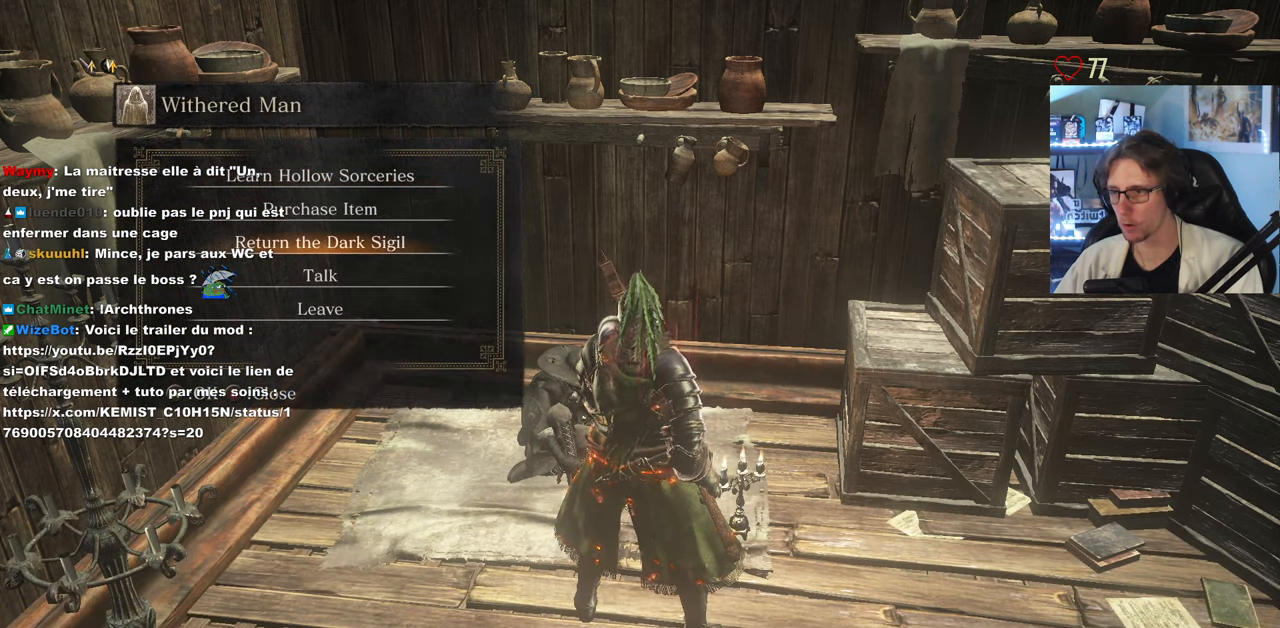
{"keys": [], "mouse": [], "events": []}
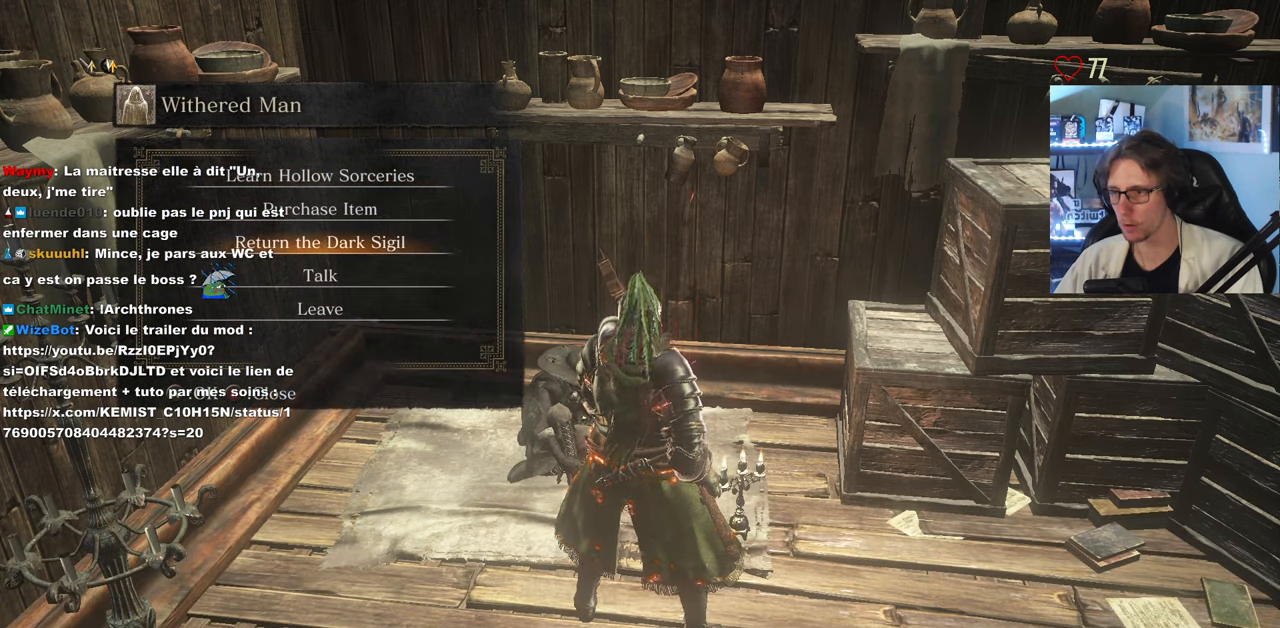
{"keys": ["e"], "mouse": [], "events": [[467, "e", "down"]]}
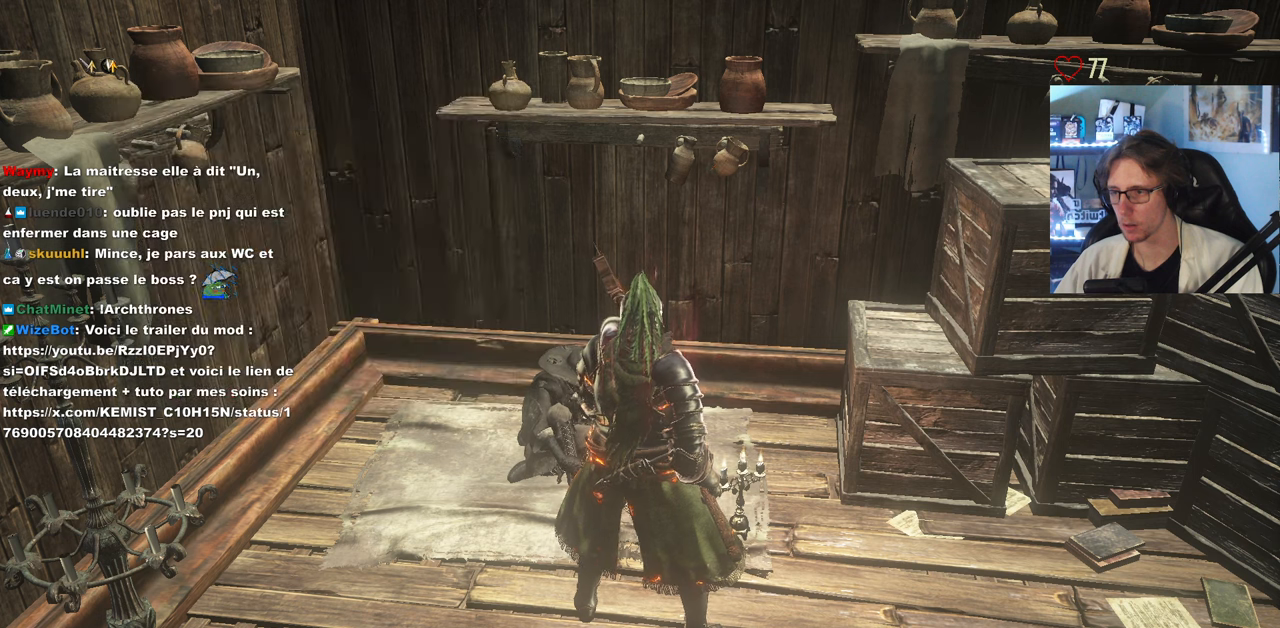
{"keys": [], "mouse": [], "events": [[117, "e", "up"]]}
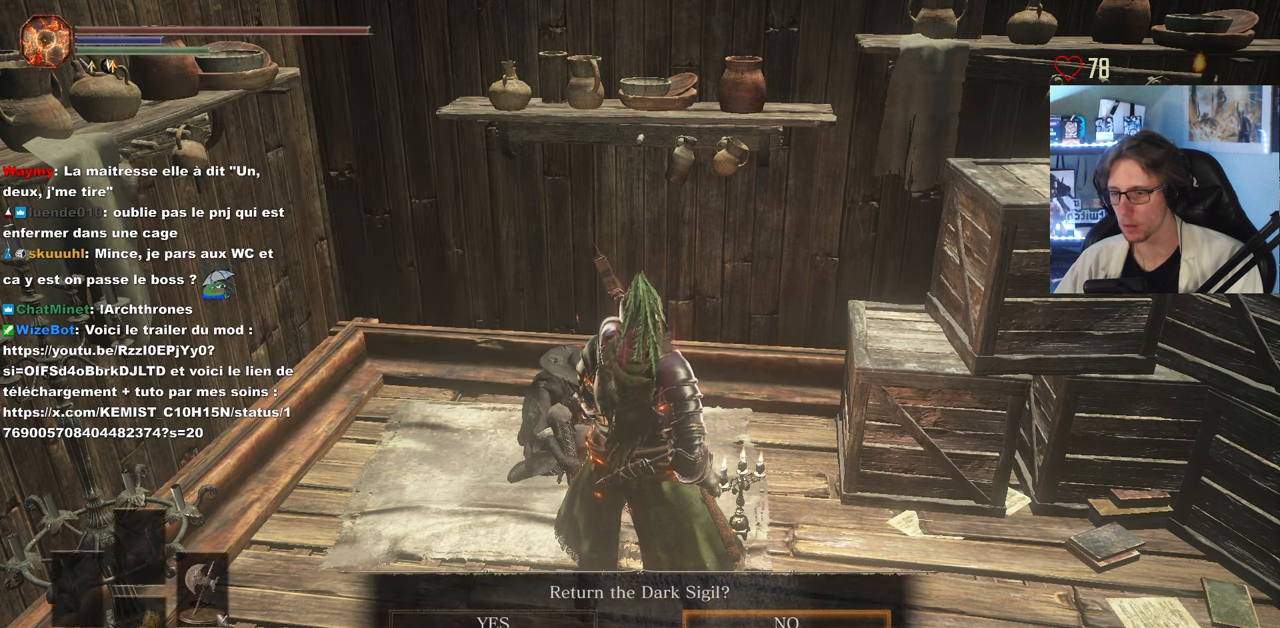
{"keys": [], "mouse": [], "events": [[317, "e", "down"], [467, "e", "up"]]}
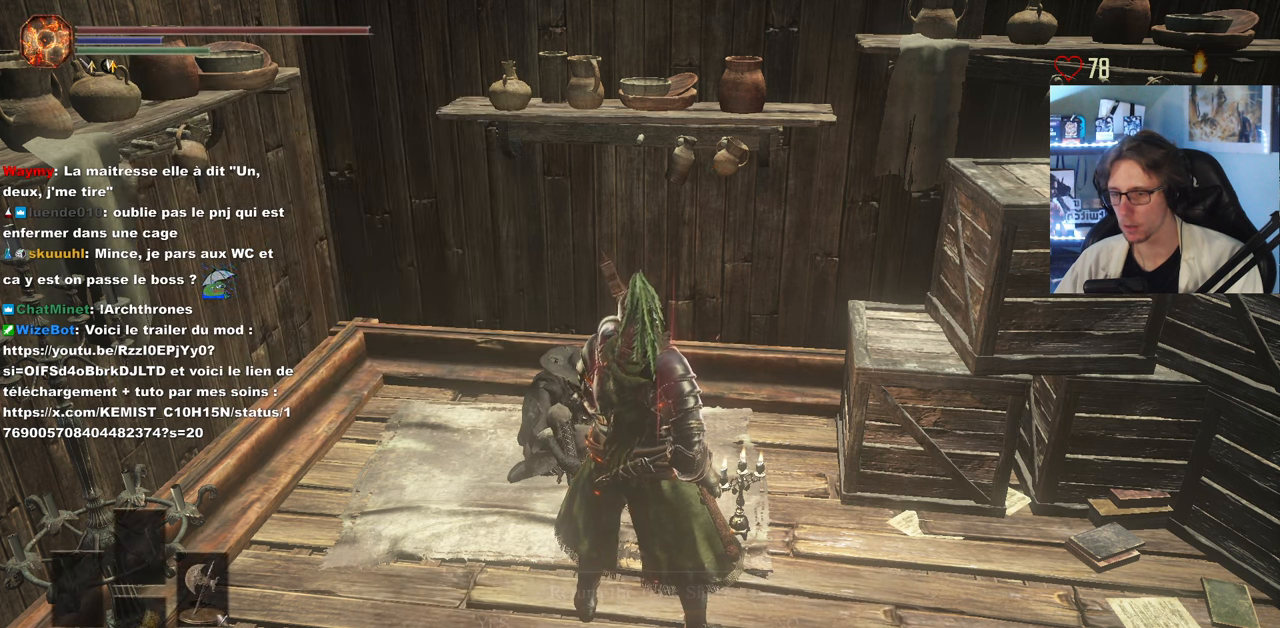
{"keys": [], "mouse": [], "events": []}
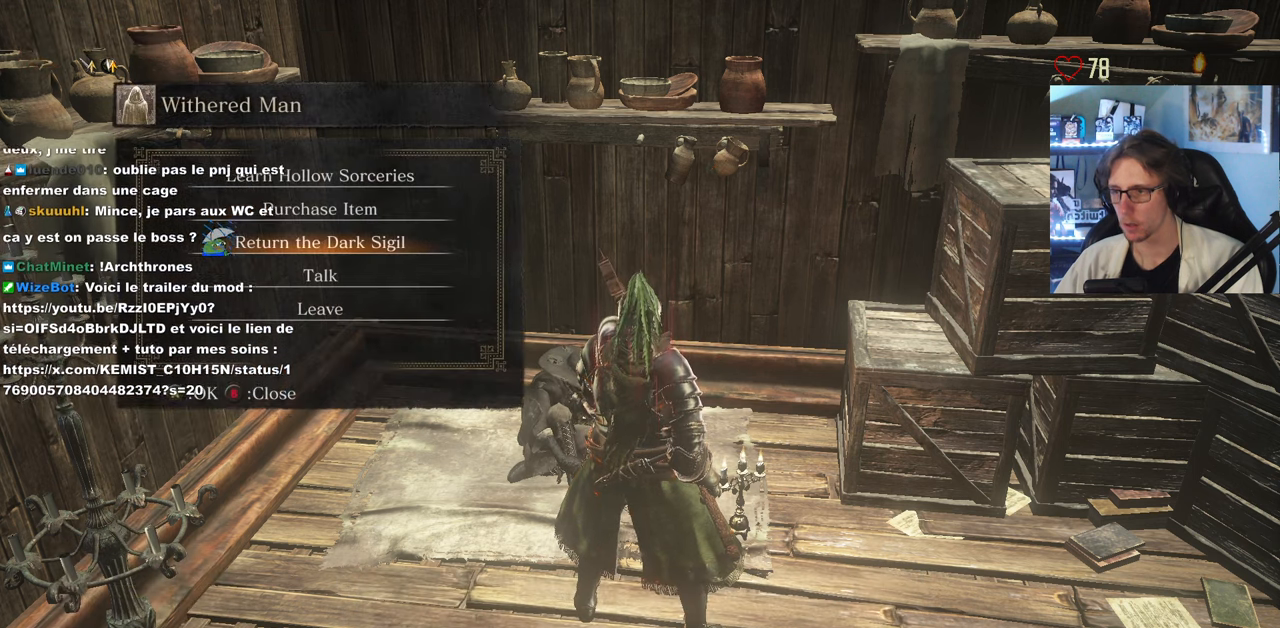
{"keys": [], "mouse": [], "events": [[67, "up", "down"], [167, "up", "up"]]}
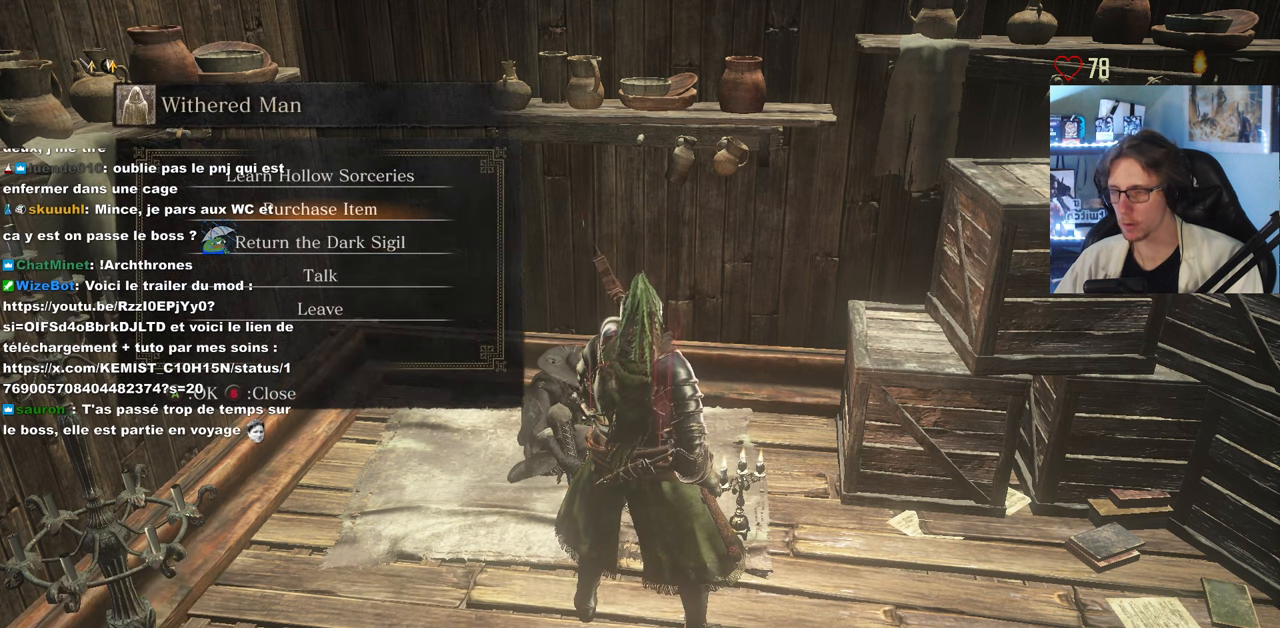
{"keys": [], "mouse": [], "events": [[83, "up", "down"], [183, "up", "up"]]}
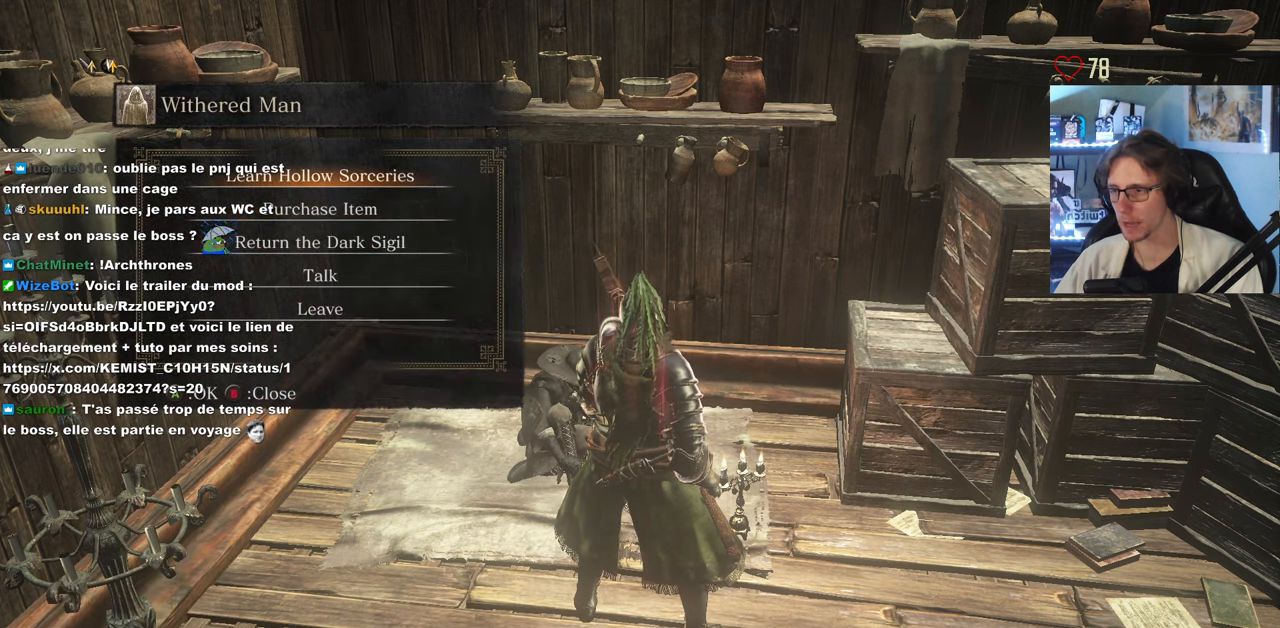
{"keys": [], "mouse": [], "events": [[233, "e", "down"], [383, "e", "up"]]}
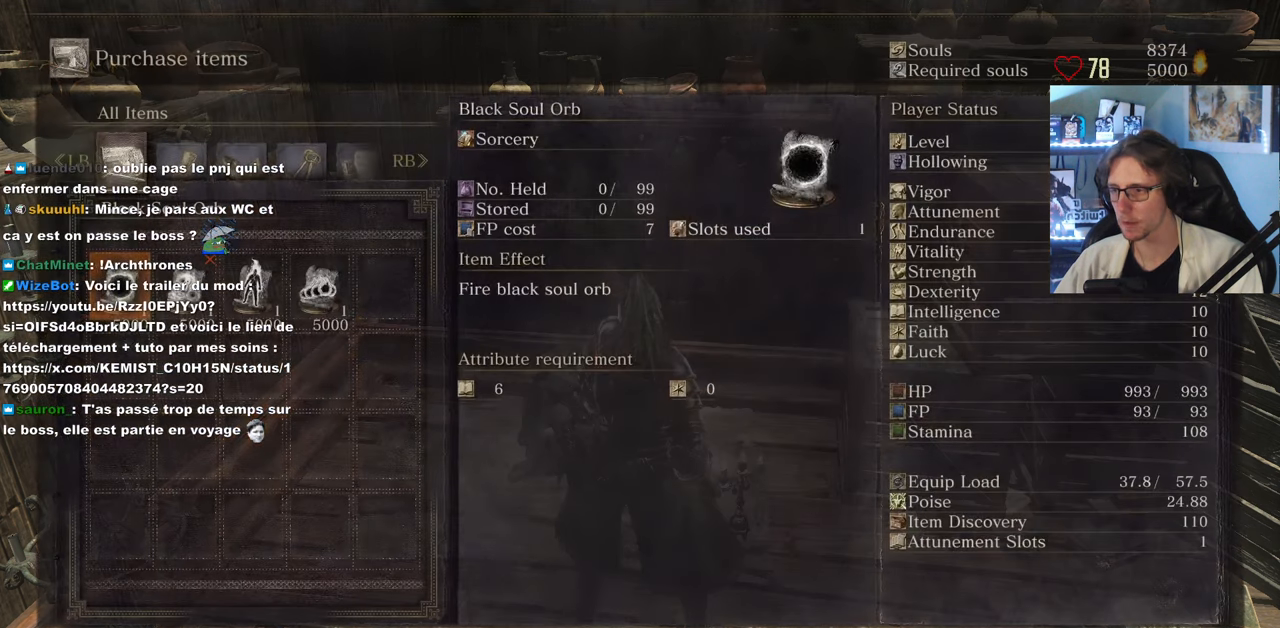
{"keys": [], "mouse": [], "events": []}
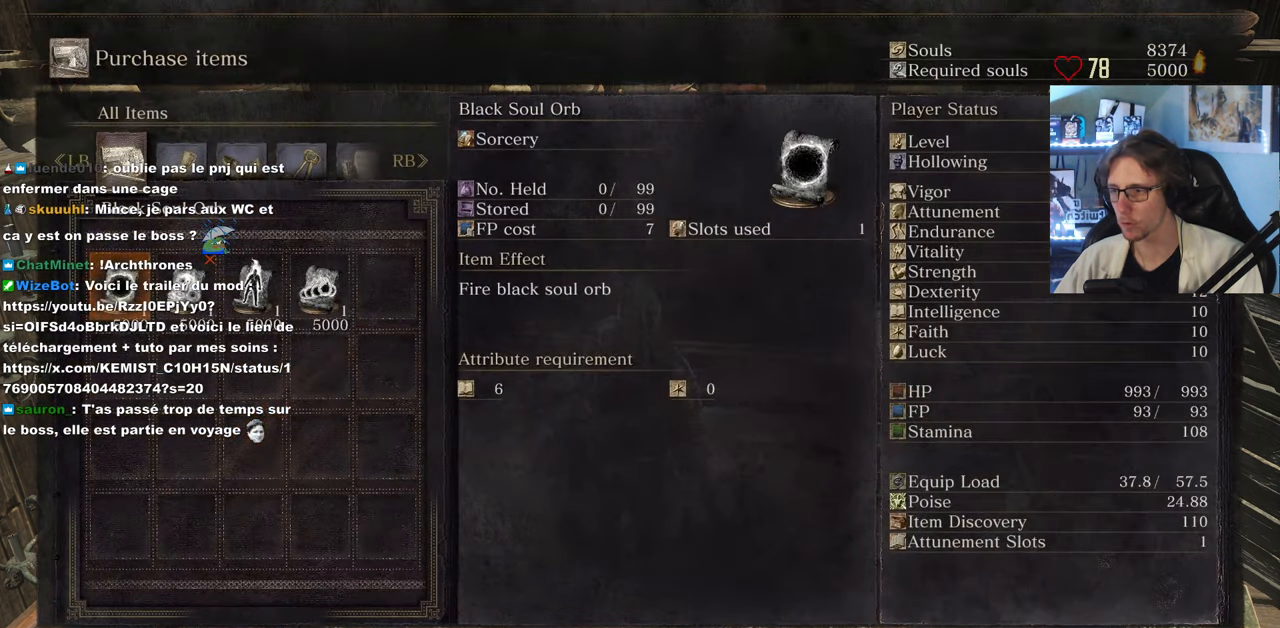
{"keys": [], "mouse": [], "events": [[33, "right", "down"], [83, "right", "up"], [183, "right", "down"], [217, "right", "up"], [317, "right", "down"], [417, "right", "up"]]}
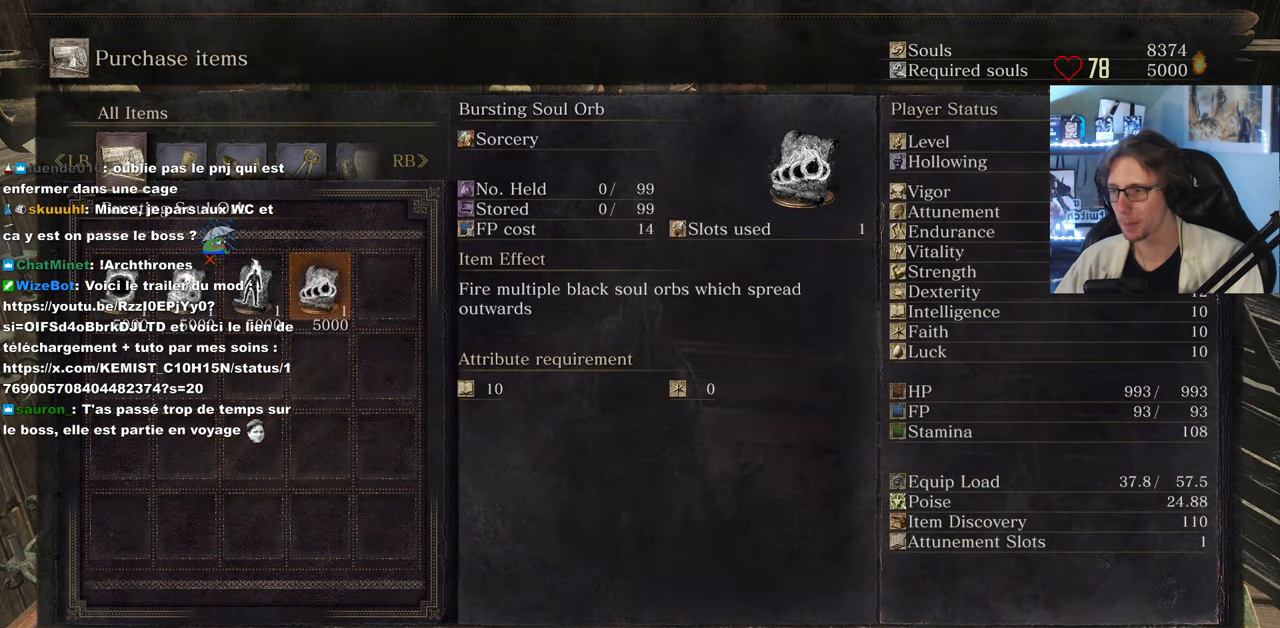
{"keys": [], "mouse": [], "events": [[50, "left", "down"], [150, "left", "up"], [333, "left", "down"], [433, "left", "up"]]}
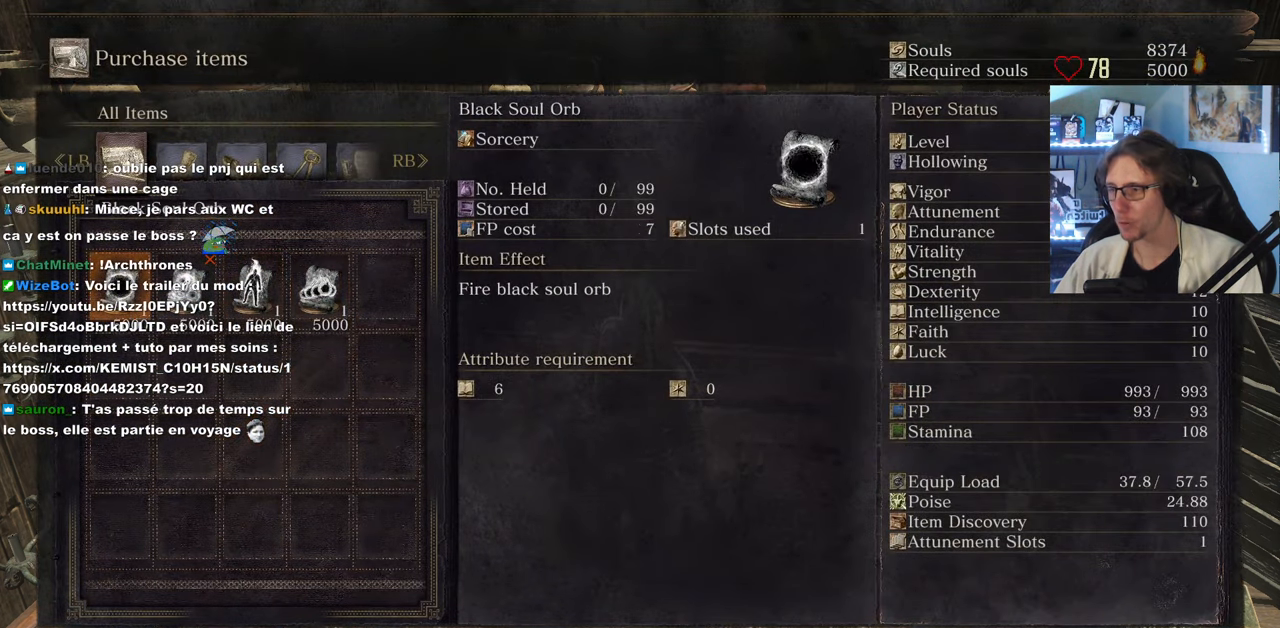
{"keys": [], "mouse": [], "events": [[67, "a", "down"], [167, "a", "up"]]}
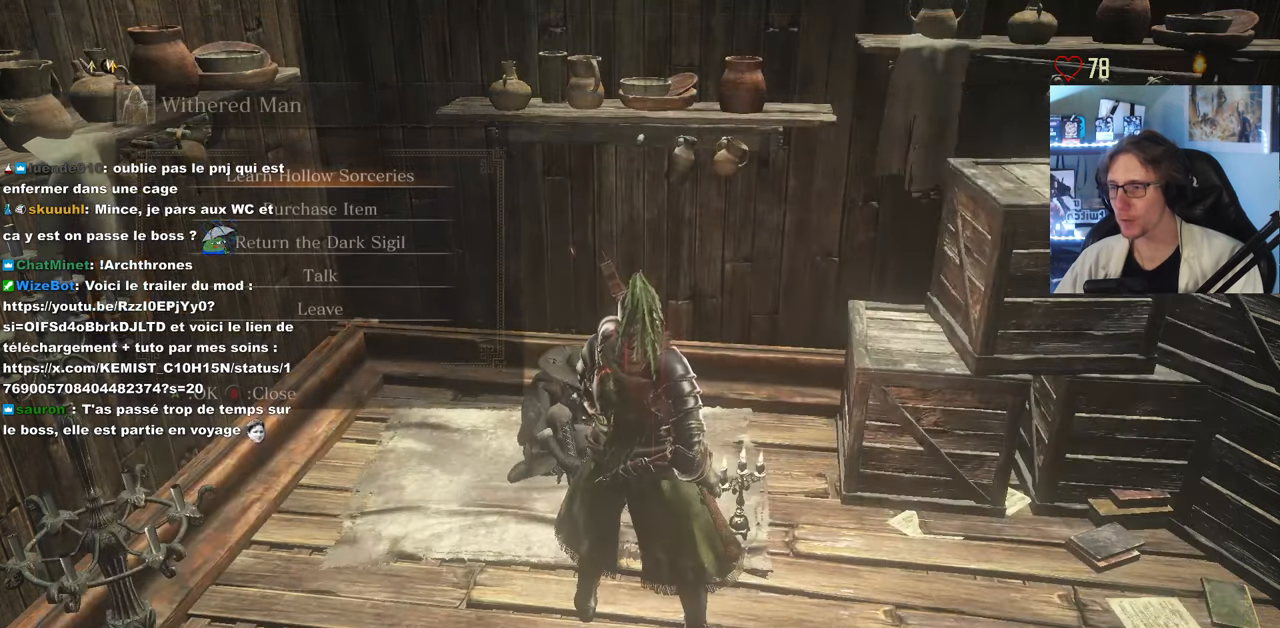
{"keys": [], "mouse": [], "events": [[200, "down", "down"], [283, "down", "up"], [333, "e", "down"], [433, "e", "up"]]}
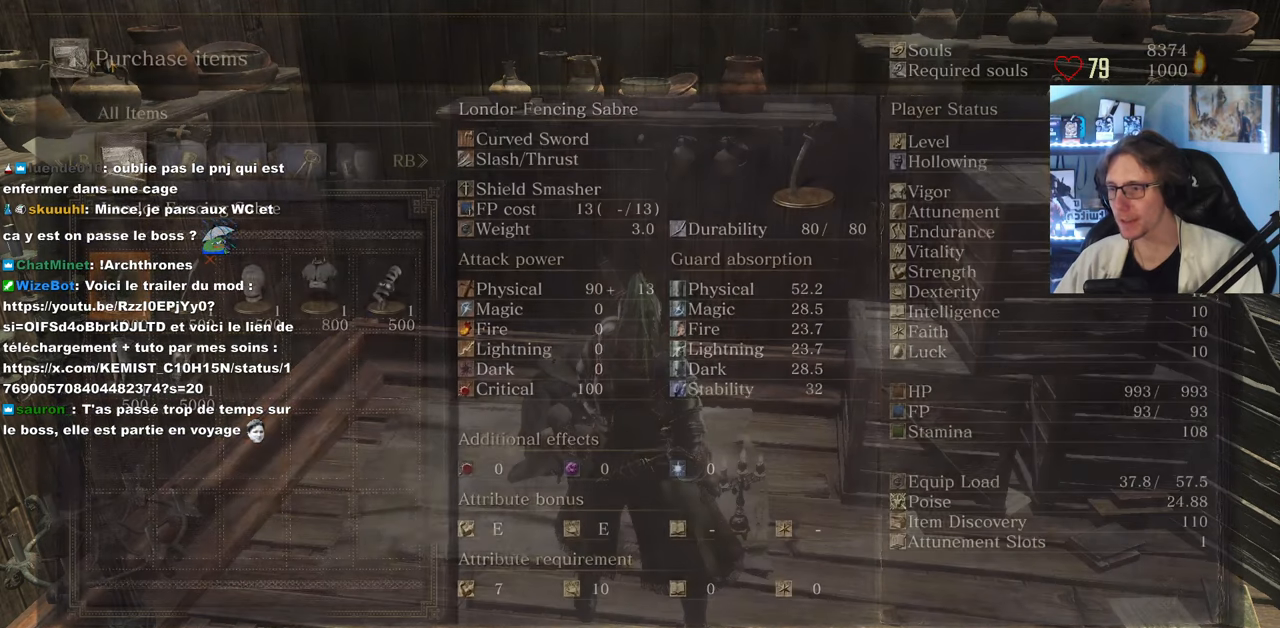
{"keys": [], "mouse": [], "events": []}